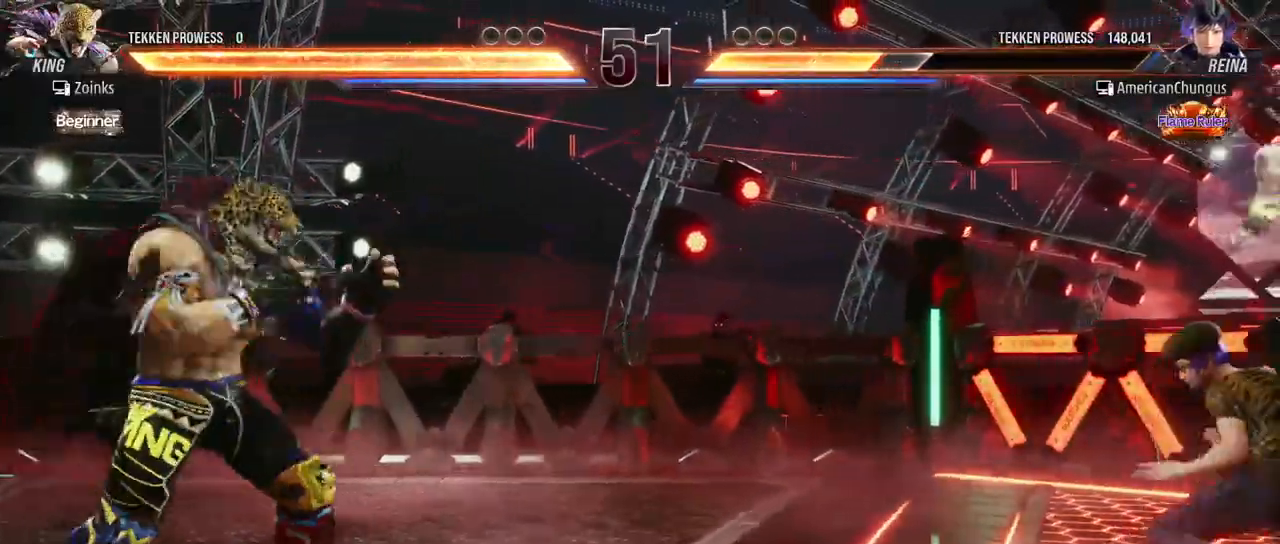
Gameplay with a controller (arcade stick); each line is a JSON object with the inputs held at the frame after it. "events" lists button and stick changes between this image and that frame as [ms after this image, input, new state], when the widget could be followed in between. Not read: L3 R3.
{"buttons": [], "left_stick": "left", "events": [[134, "left_stick", "left"], [217, "left_stick", "center"], [284, "left_stick", "left"], [417, "TRIANGLE", "down"], [501, "TRIANGLE", "up"]]}
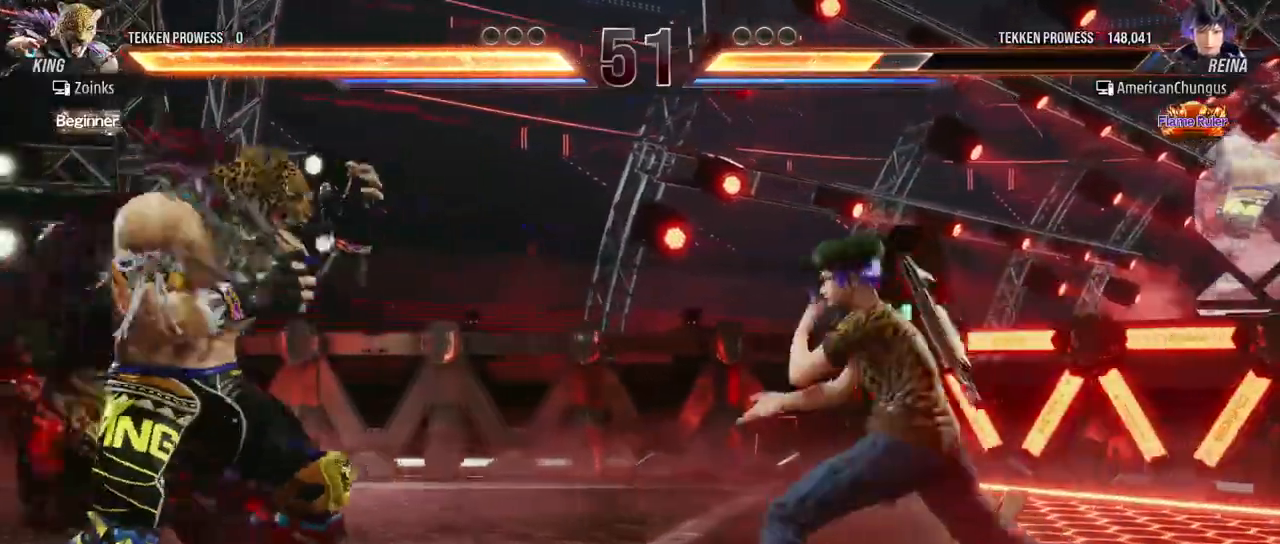
{"buttons": [], "left_stick": "left", "events": [[100, "CIRCLE", "down"], [167, "CIRCLE", "up"], [250, "CIRCLE", "down"], [317, "CIRCLE", "up"], [417, "CIRCLE", "down"], [467, "CIRCLE", "up"]]}
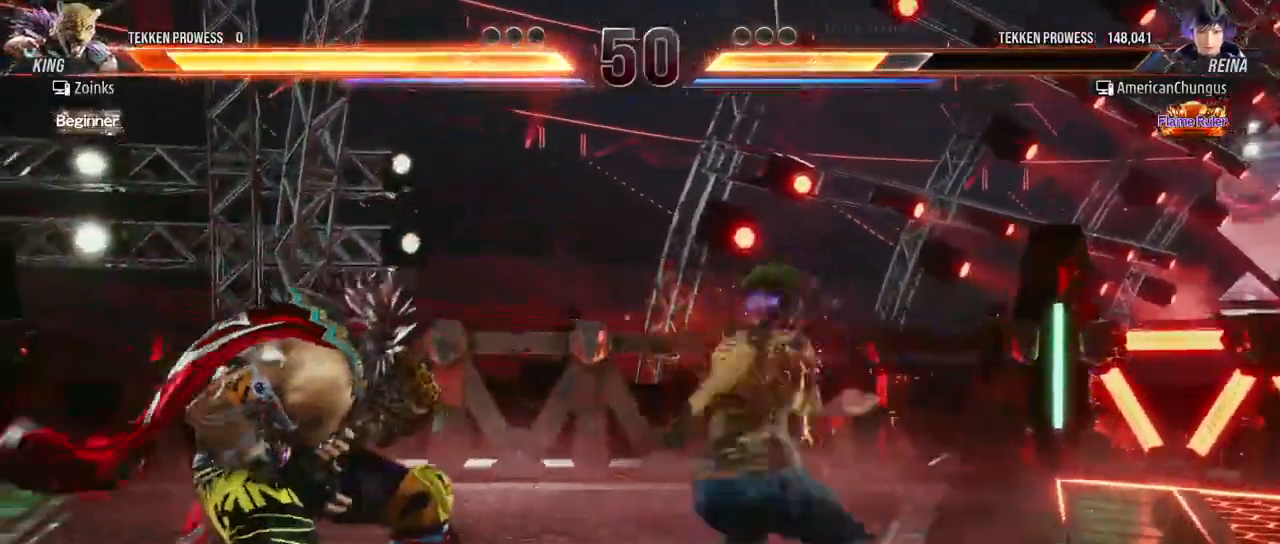
{"buttons": [], "left_stick": "left", "events": [[67, "CIRCLE", "down"], [117, "CIRCLE", "up"], [217, "CIRCLE", "down"], [284, "CIRCLE", "up"], [367, "CIRCLE", "down"], [451, "CIRCLE", "up"]]}
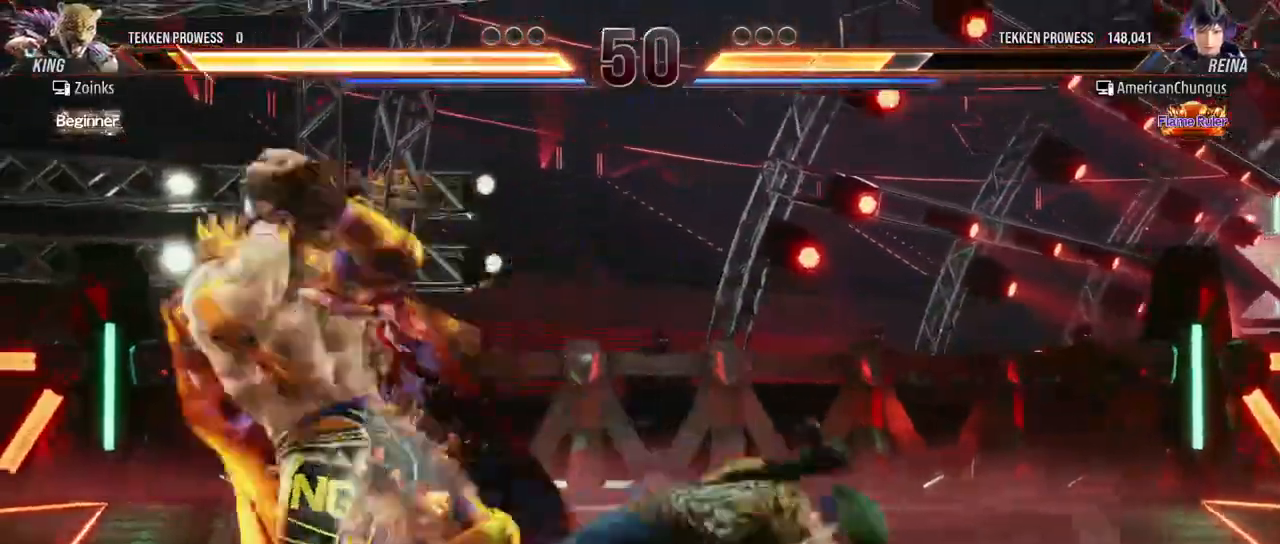
{"buttons": [], "left_stick": "left", "events": [[66, "left_stick", "center"], [283, "left_stick", "left"], [383, "left_stick", "center"], [450, "left_stick", "left"]]}
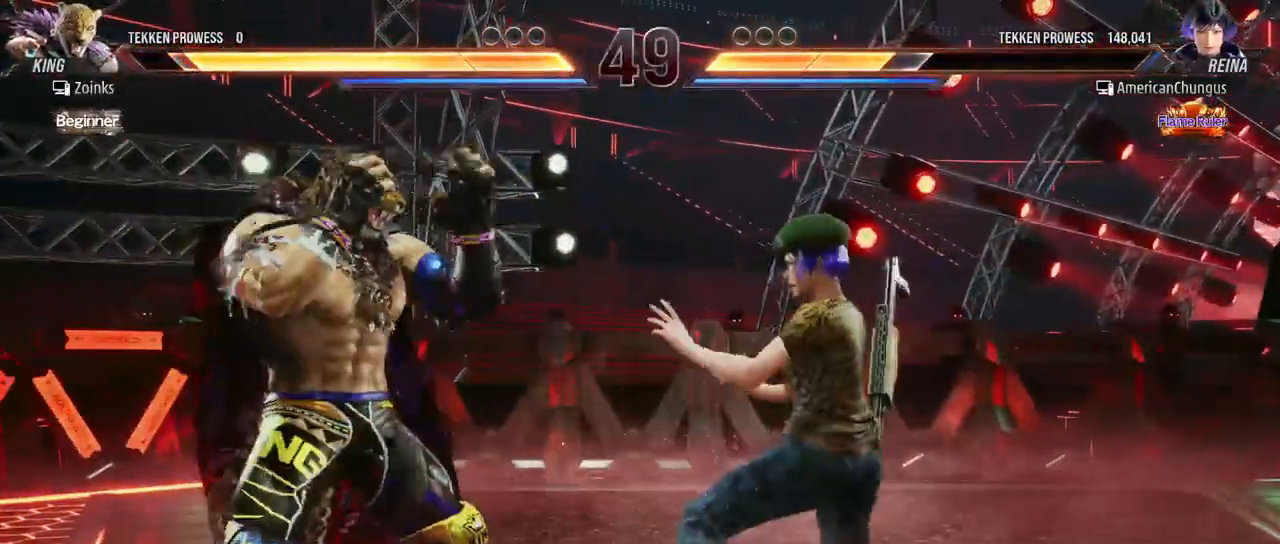
{"buttons": [], "left_stick": "center", "events": [[67, "TRIANGLE", "down"], [67, "left_stick", "down-left"], [150, "TRIANGLE", "up"], [217, "left_stick", "center"]]}
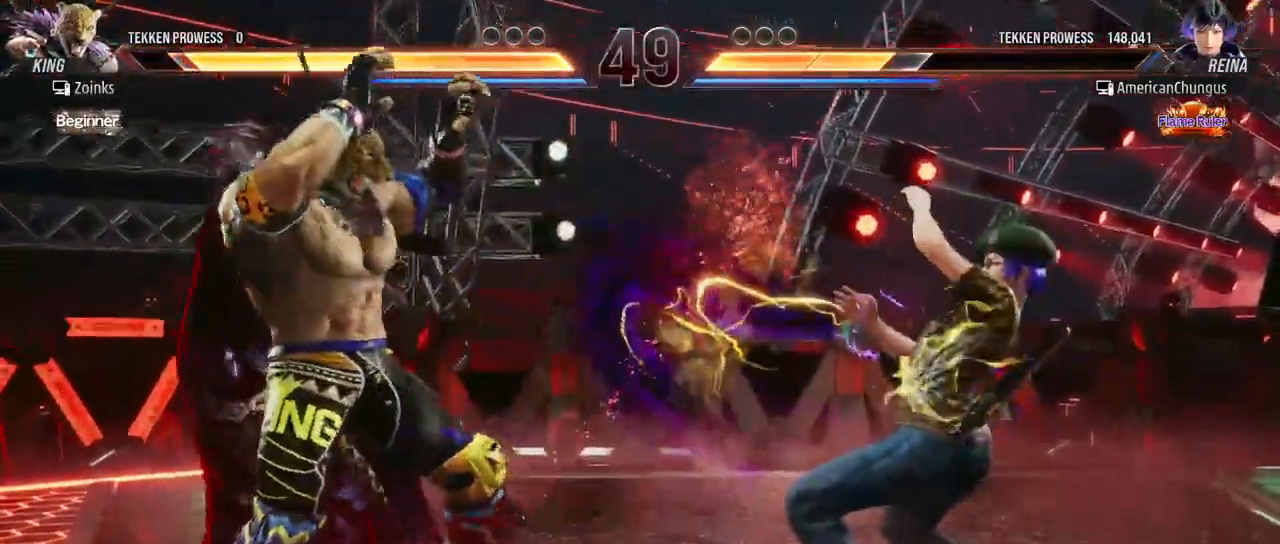
{"buttons": [], "left_stick": "right", "events": [[117, "left_stick", "right"], [217, "left_stick", "center"], [283, "left_stick", "right"]]}
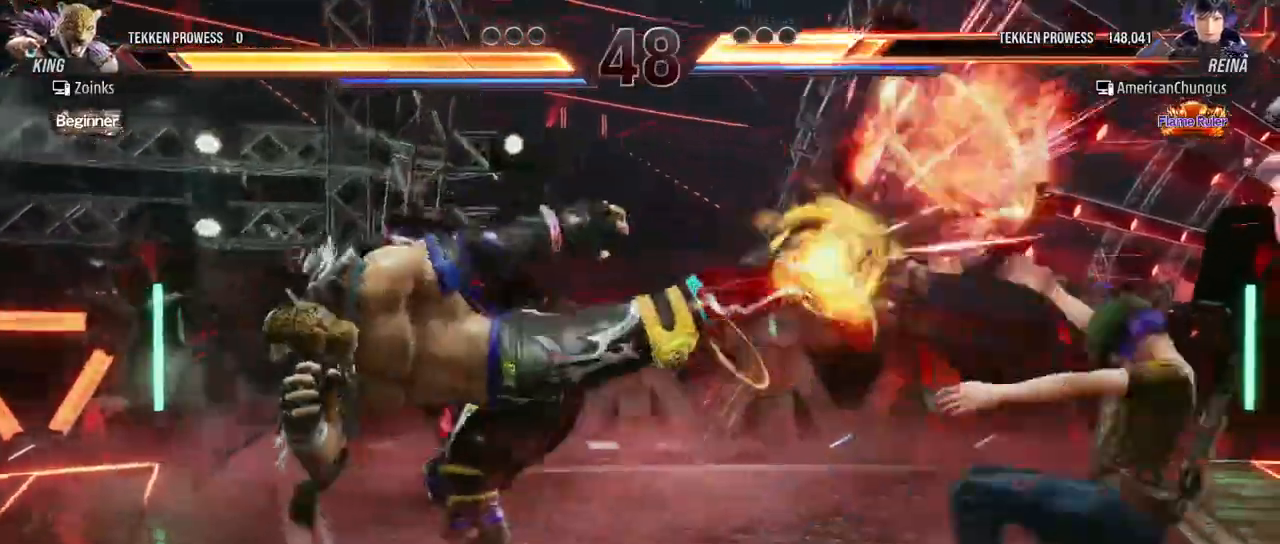
{"buttons": ["SQUARE"], "left_stick": "right", "events": [[284, "left_stick", "center"], [484, "SQUARE", "down"], [484, "left_stick", "right"]]}
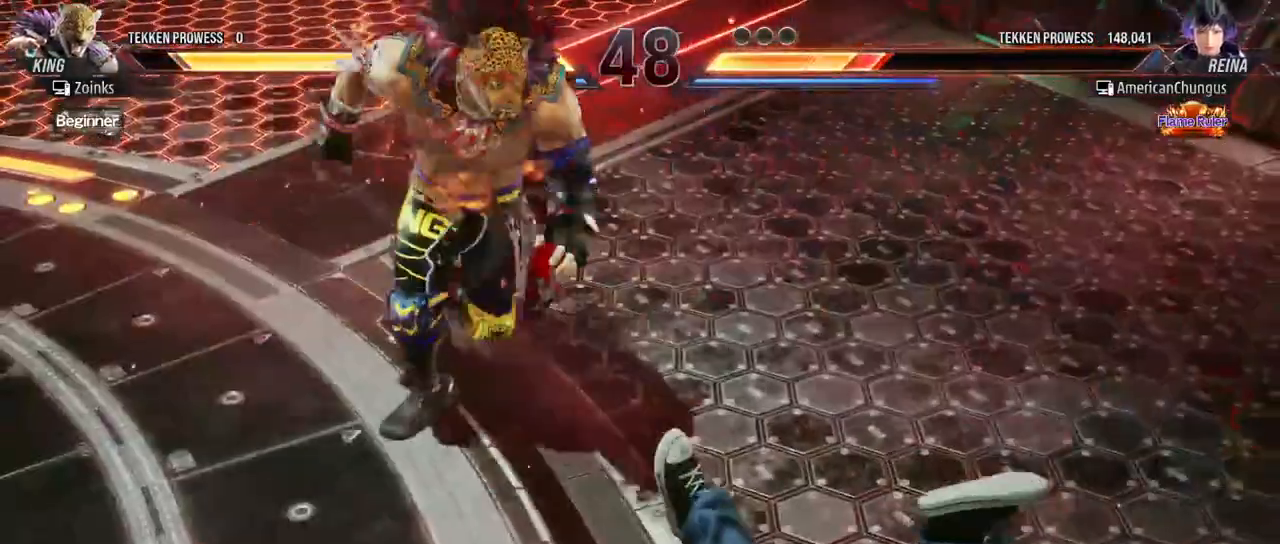
{"buttons": [], "left_stick": "center", "events": [[66, "SQUARE", "up"], [150, "SQUARE", "down"], [167, "left_stick", "center"], [250, "SQUARE", "up"]]}
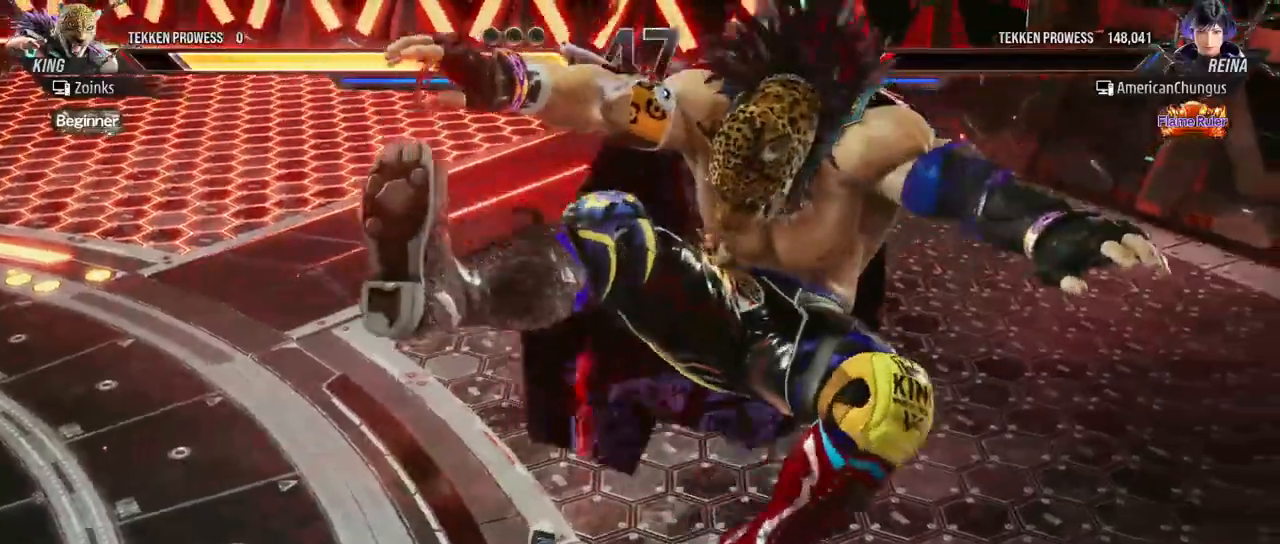
{"buttons": [], "left_stick": "center", "events": []}
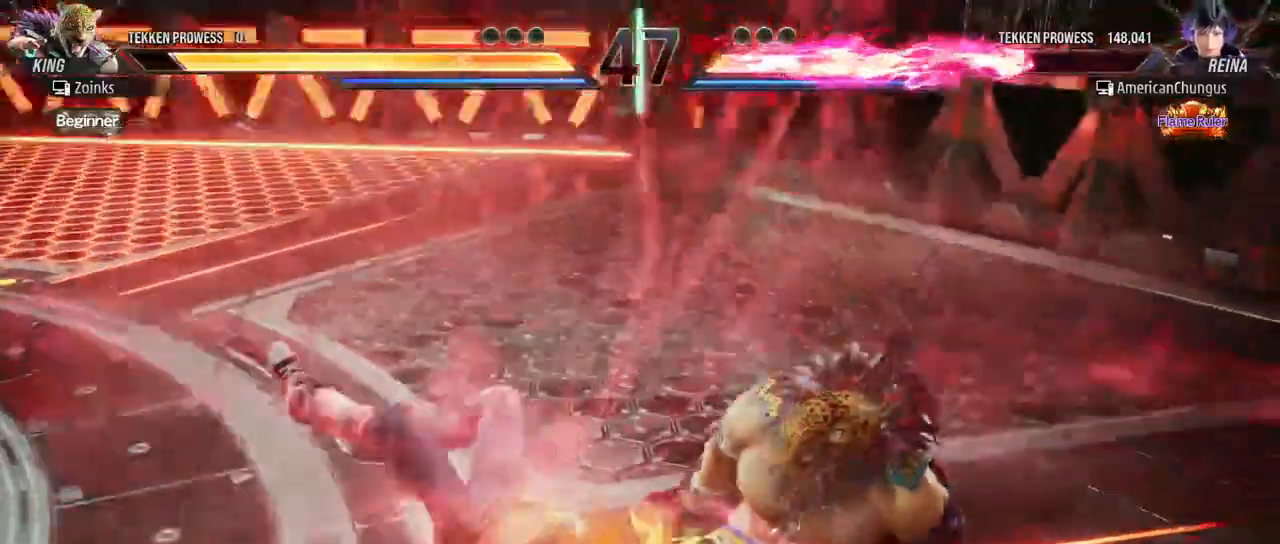
{"buttons": [], "left_stick": "left", "events": [[383, "left_stick", "left"]]}
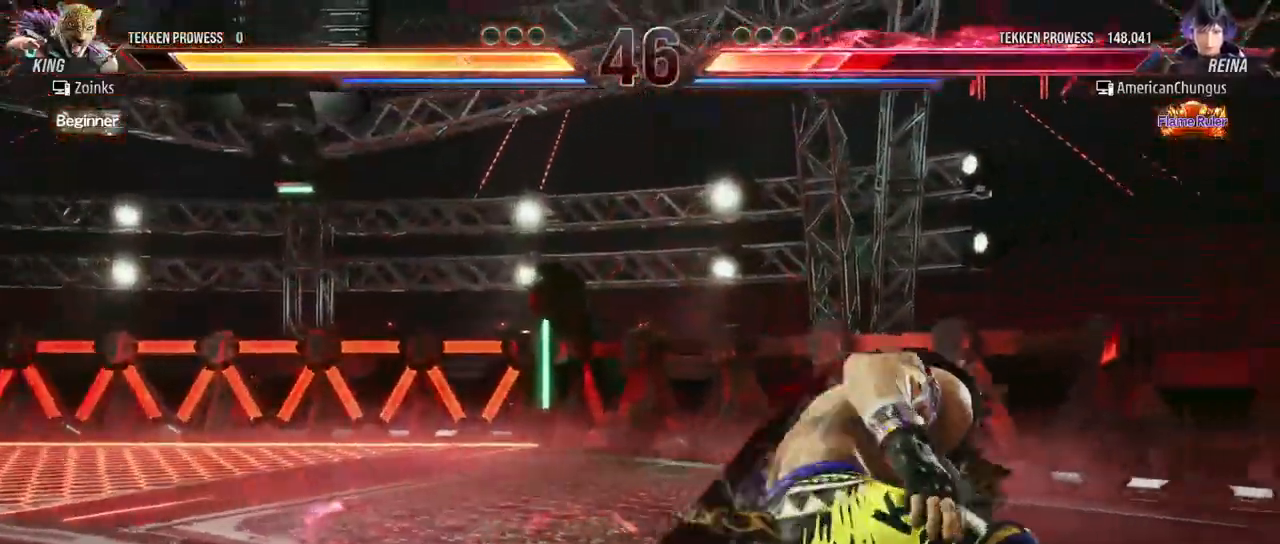
{"buttons": [], "left_stick": "left", "events": []}
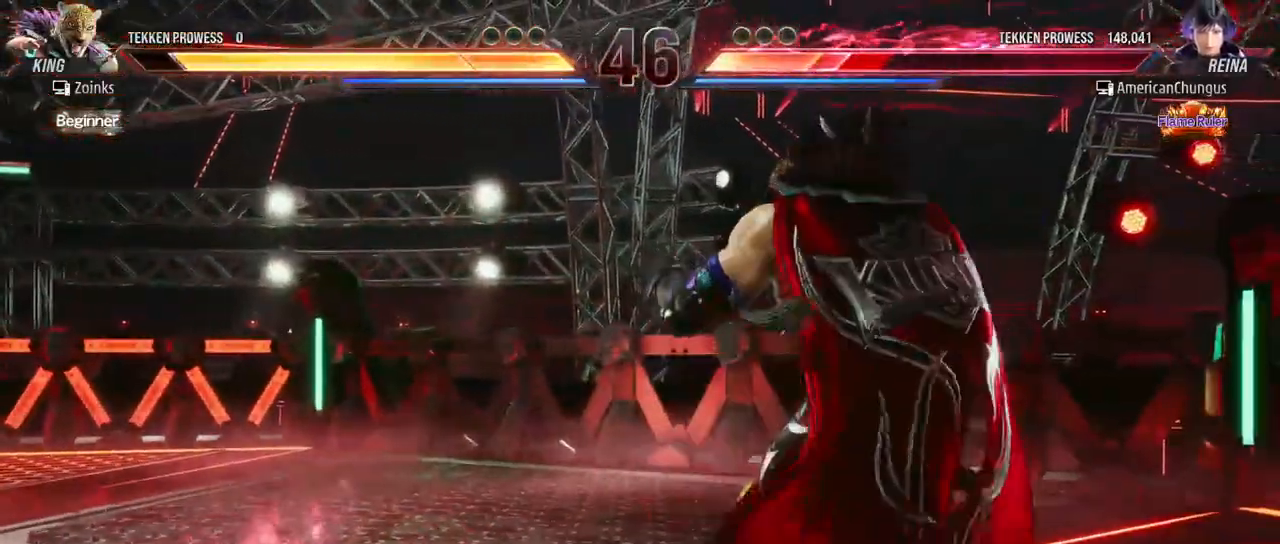
{"buttons": [], "left_stick": "left", "events": []}
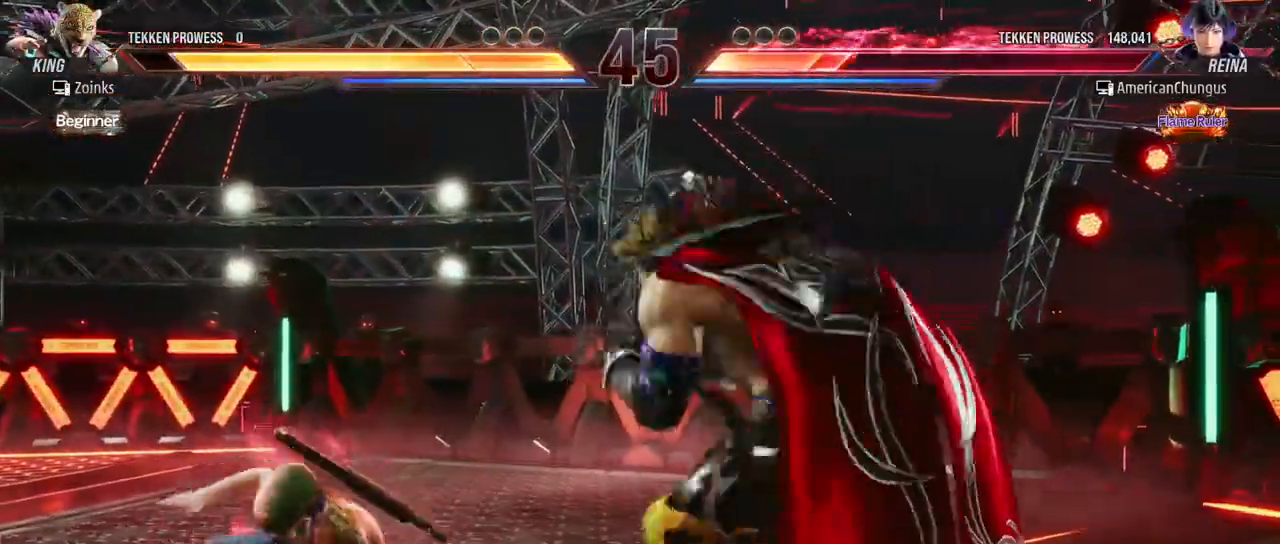
{"buttons": [], "left_stick": "left", "events": []}
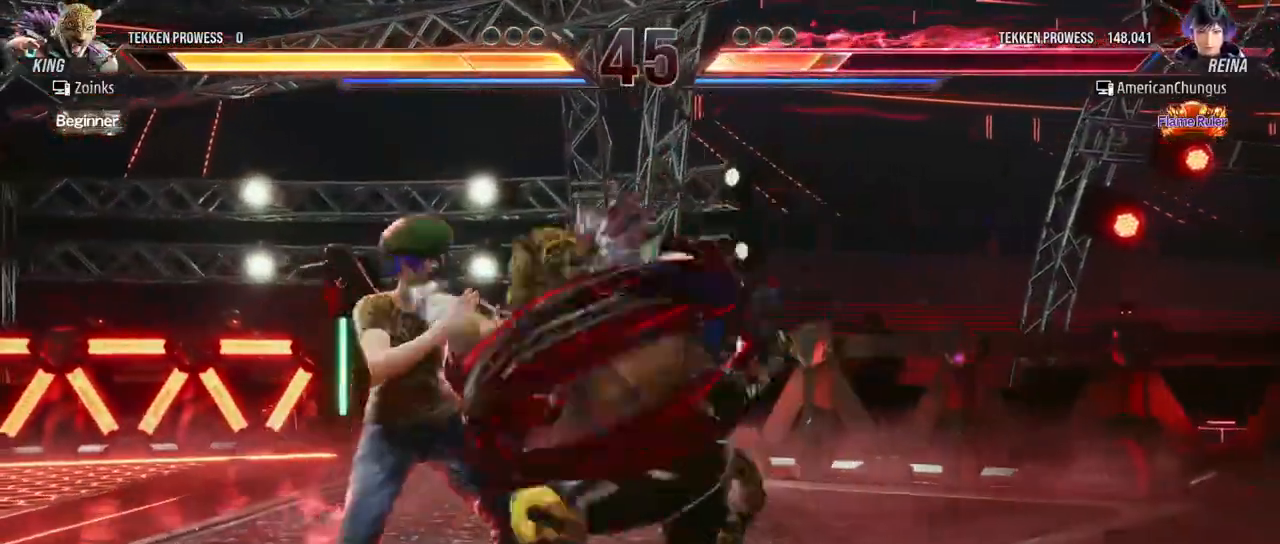
{"buttons": ["TRIANGLE"], "left_stick": "center", "events": [[250, "left_stick", "center"], [333, "TRIANGLE", "down"], [400, "TRIANGLE", "up"], [467, "TRIANGLE", "down"]]}
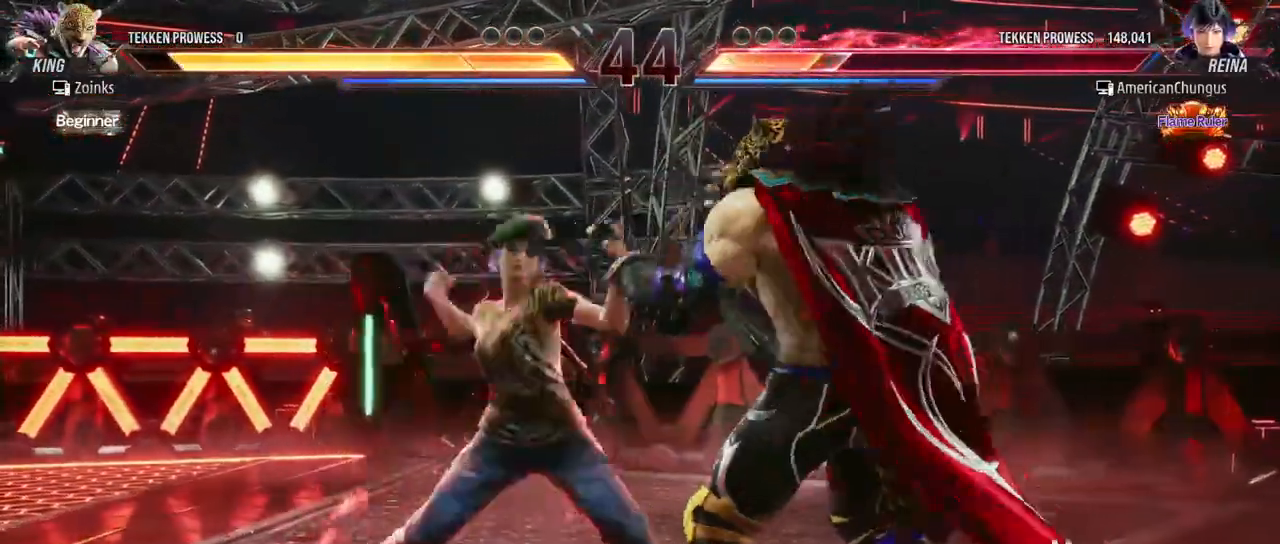
{"buttons": [], "left_stick": "center", "events": [[34, "TRIANGLE", "up"]]}
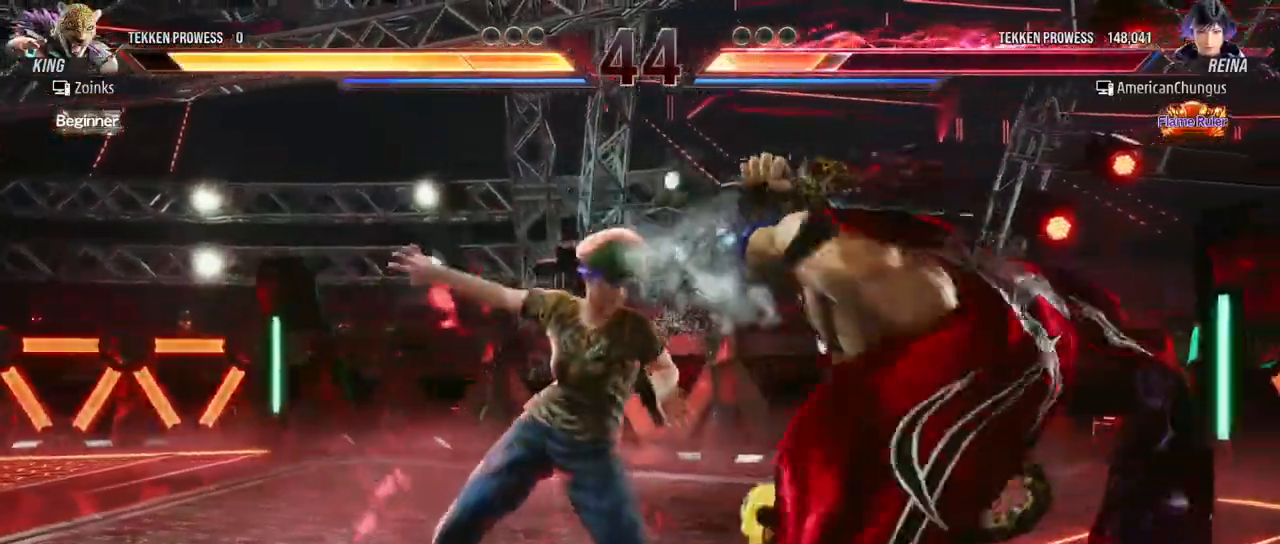
{"buttons": [], "left_stick": "left", "events": [[16, "left_stick", "left"]]}
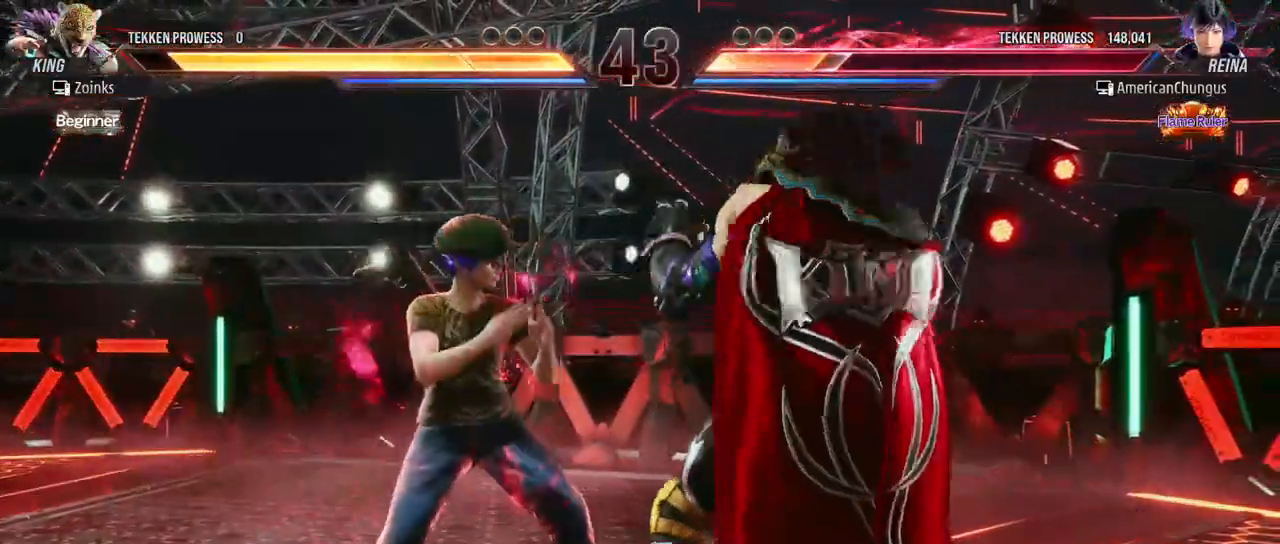
{"buttons": ["SQUARE"], "left_stick": "center", "events": [[17, "left_stick", "center"], [284, "SQUARE", "down"], [334, "SQUARE", "up"], [417, "SQUARE", "down"]]}
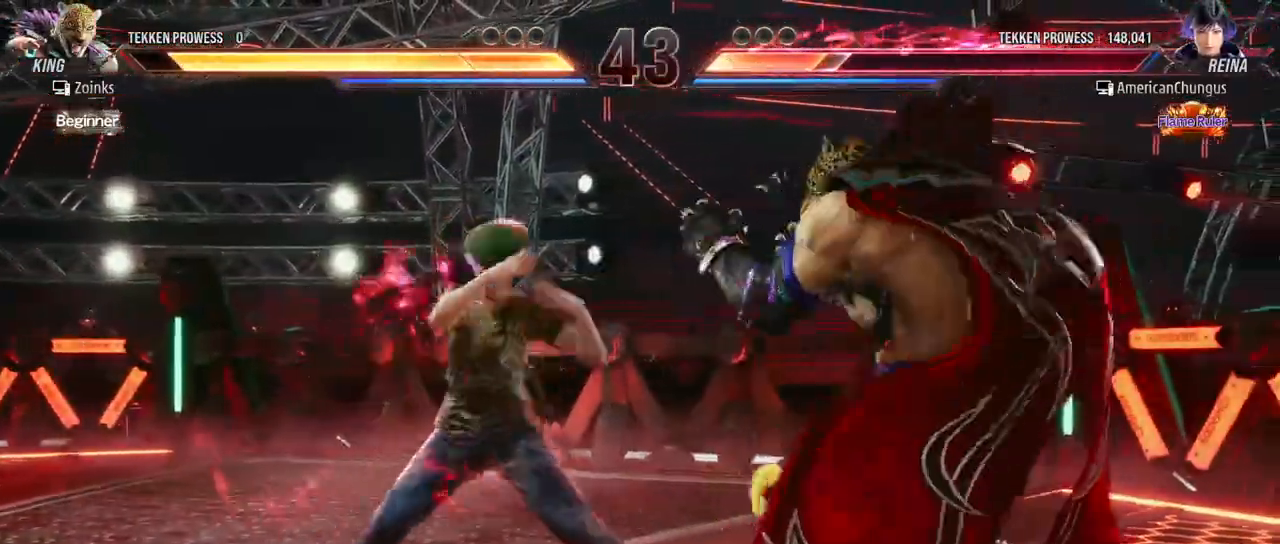
{"buttons": [], "left_stick": "center", "events": [[16, "SQUARE", "up"]]}
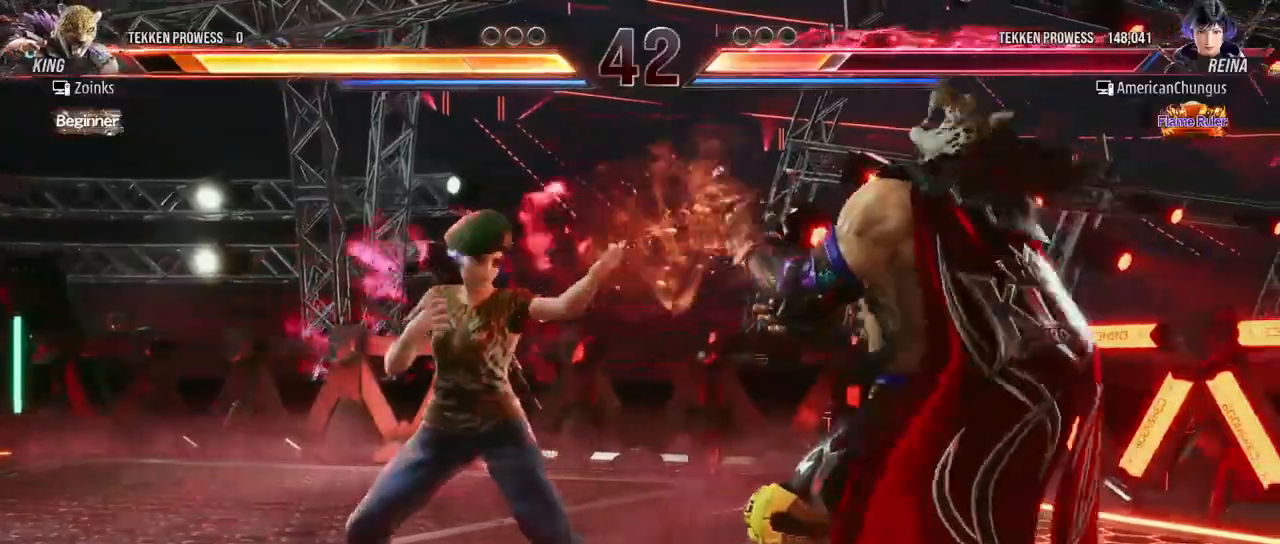
{"buttons": [], "left_stick": "down-right", "events": [[67, "SQUARE", "down"], [134, "SQUARE", "up"], [484, "left_stick", "down-right"]]}
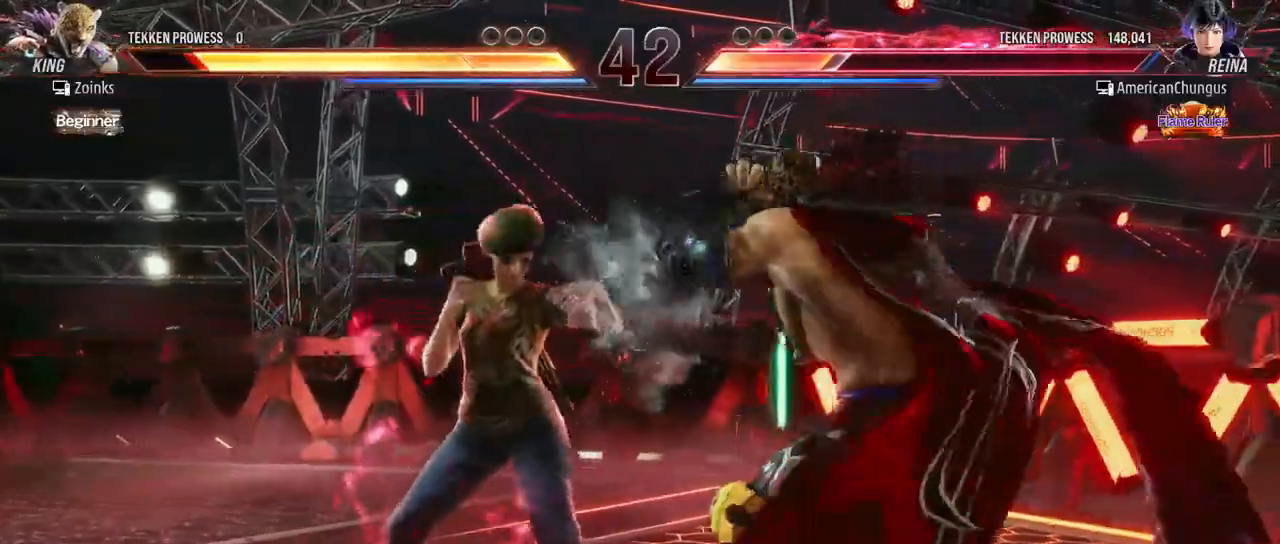
{"buttons": [], "left_stick": "right"}
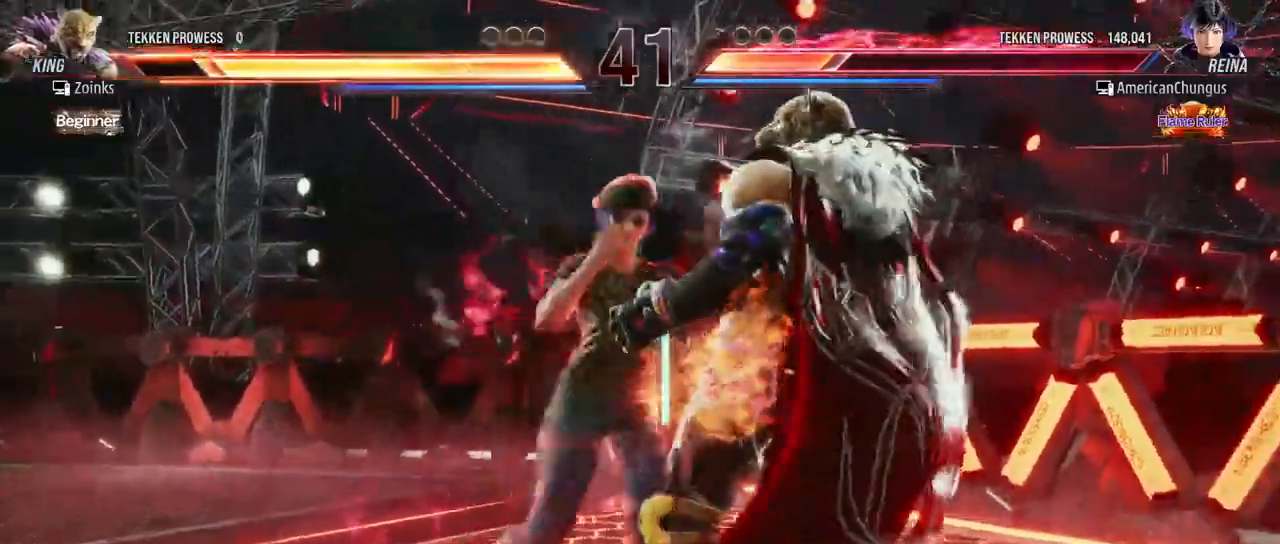
{"buttons": [], "left_stick": "center", "events": [[351, "left_stick", "center"]]}
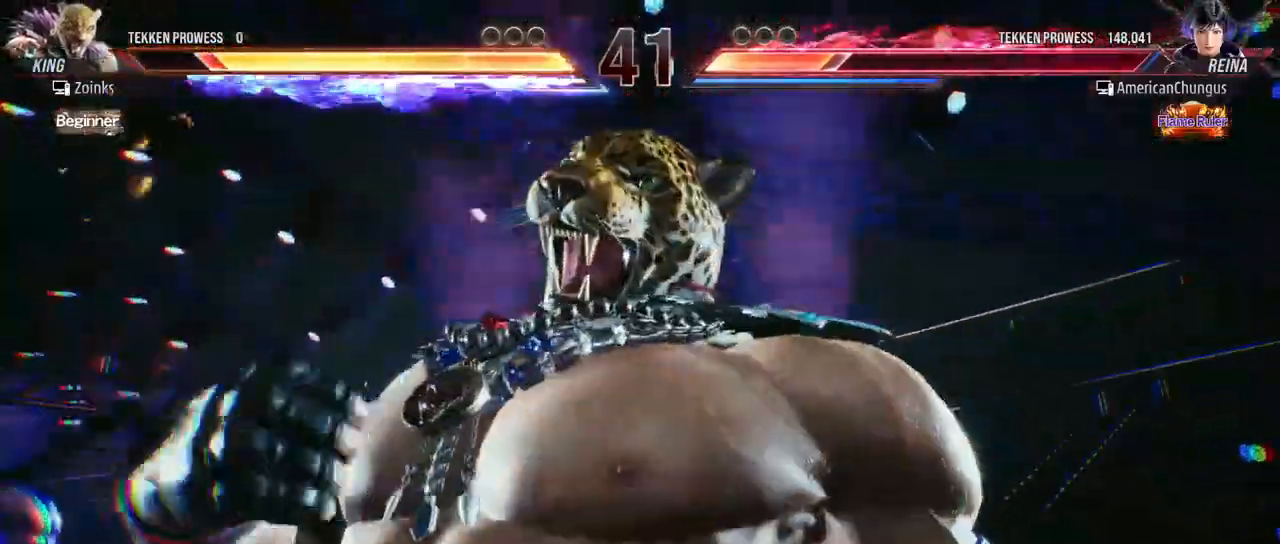
{"buttons": [], "left_stick": "left", "events": [[167, "left_stick", "left"]]}
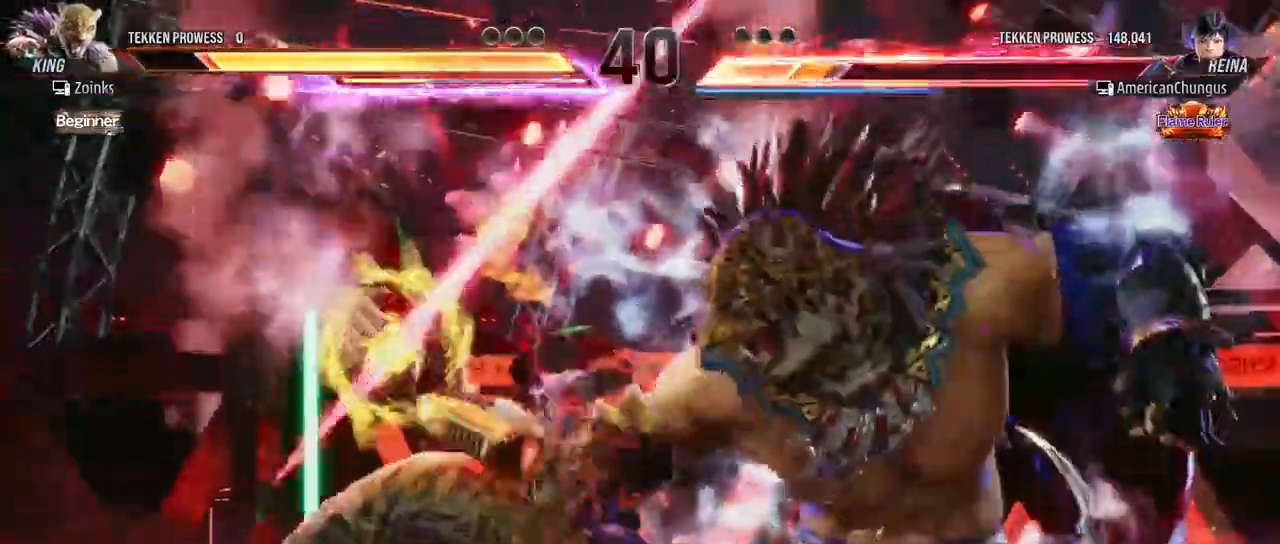
{"buttons": [], "left_stick": "left", "events": []}
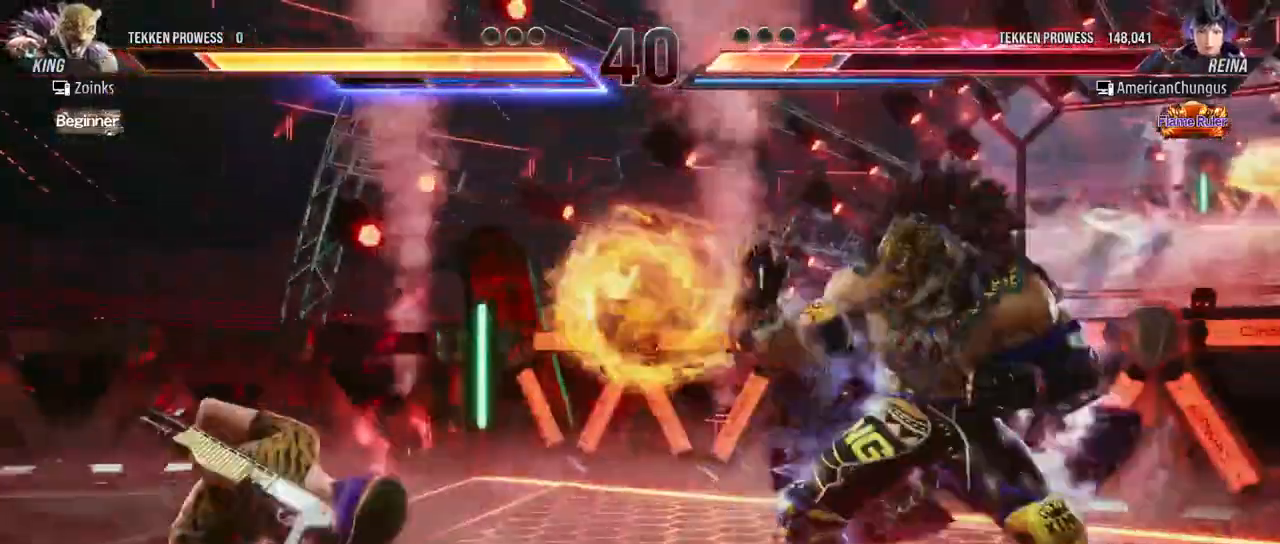
{"buttons": ["TRIANGLE"], "left_stick": "center", "events": [[16, "left_stick", "center"], [417, "TRIANGLE", "down"], [434, "CROSS", "down"], [500, "CROSS", "up"]]}
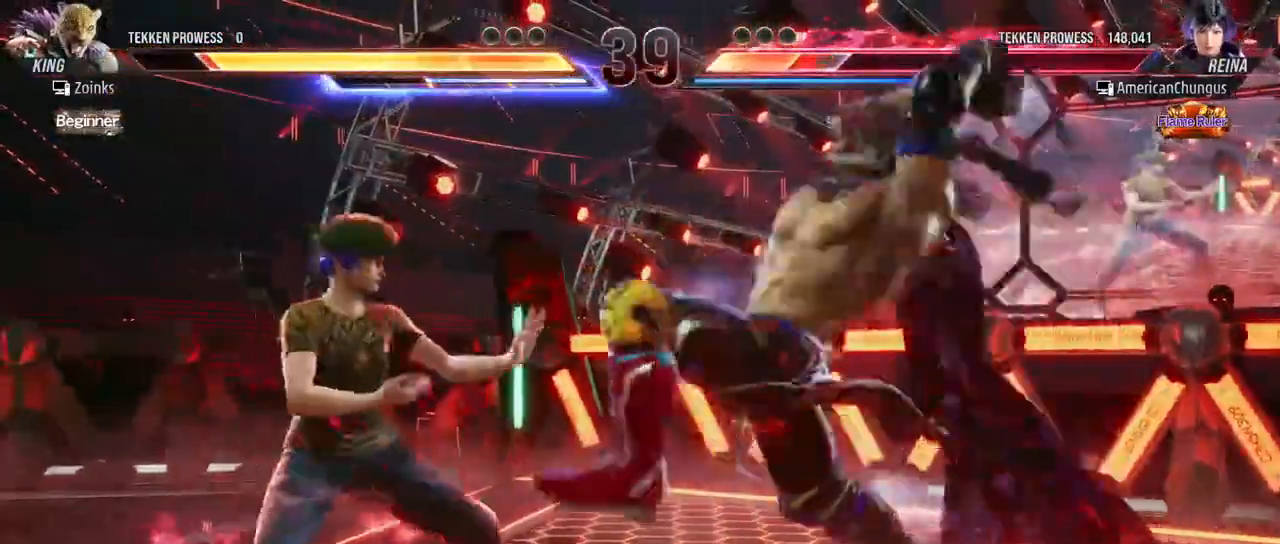
{"buttons": [], "left_stick": "center", "events": [[17, "TRIANGLE", "up"]]}
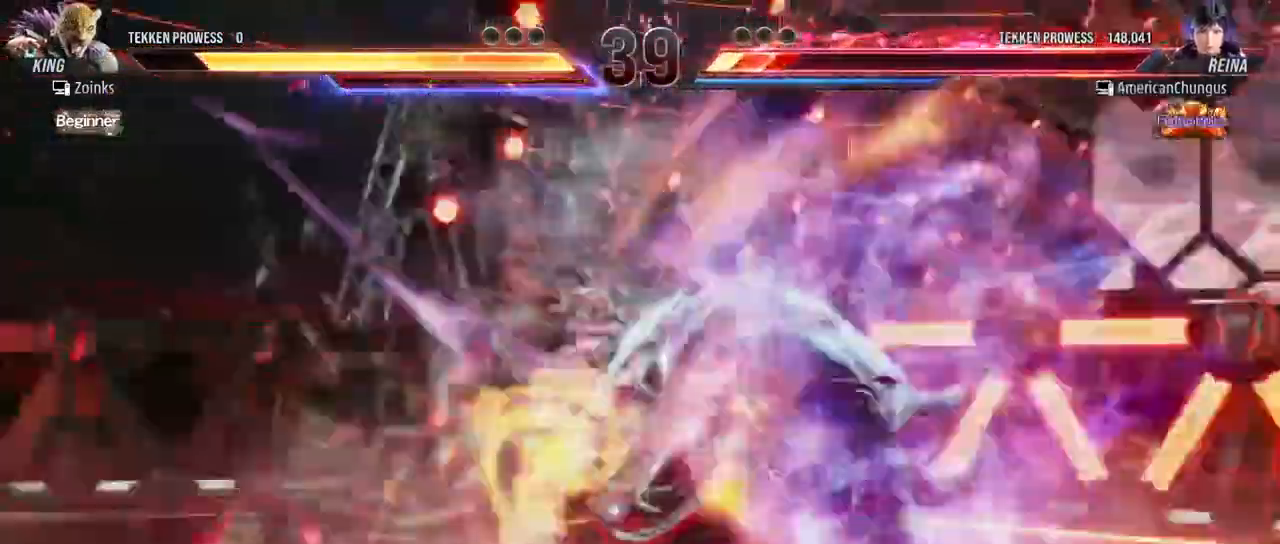
{"buttons": [], "left_stick": "center", "events": [[117, "left_stick", "left"], [450, "left_stick", "center"]]}